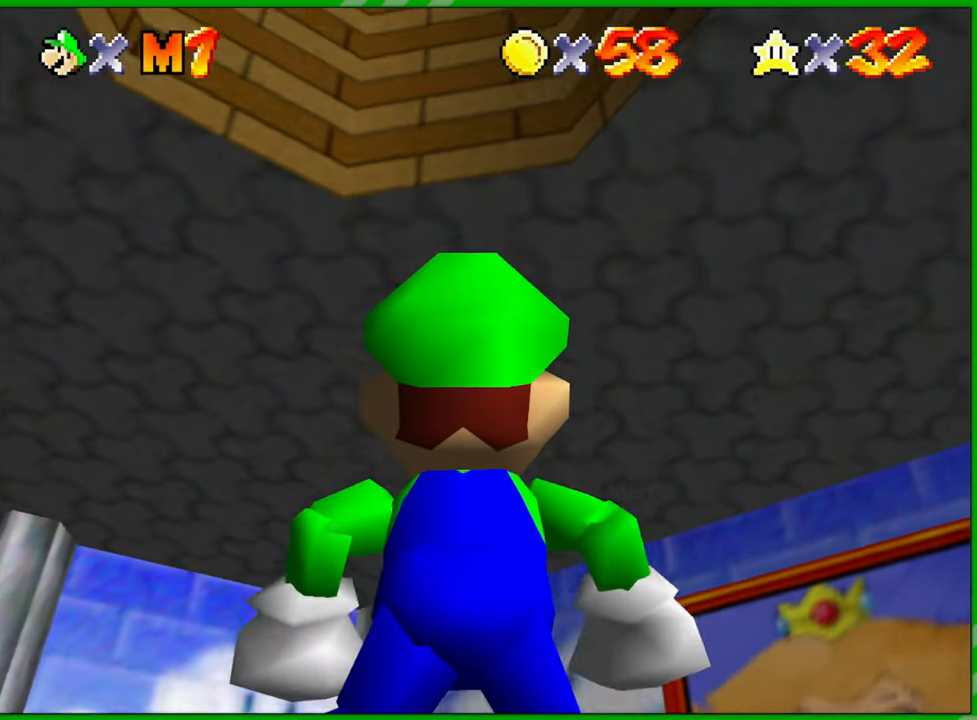
Gameplay with a controller (Nintendo layout); each line is a JSON object with the inputs held at the frame after it (dt_ms = milliseconds from this image to that frame). "events" lists button and stick changes between this image and that frame as [ms after this image, input, new state], when the widget could be followed in between. Not read: L3 R3.
{"dt_ms": 500, "buttons": [], "left_stick": "left", "events": [[150, "left_stick", "down-left"], [250, "left_stick", "left"]]}
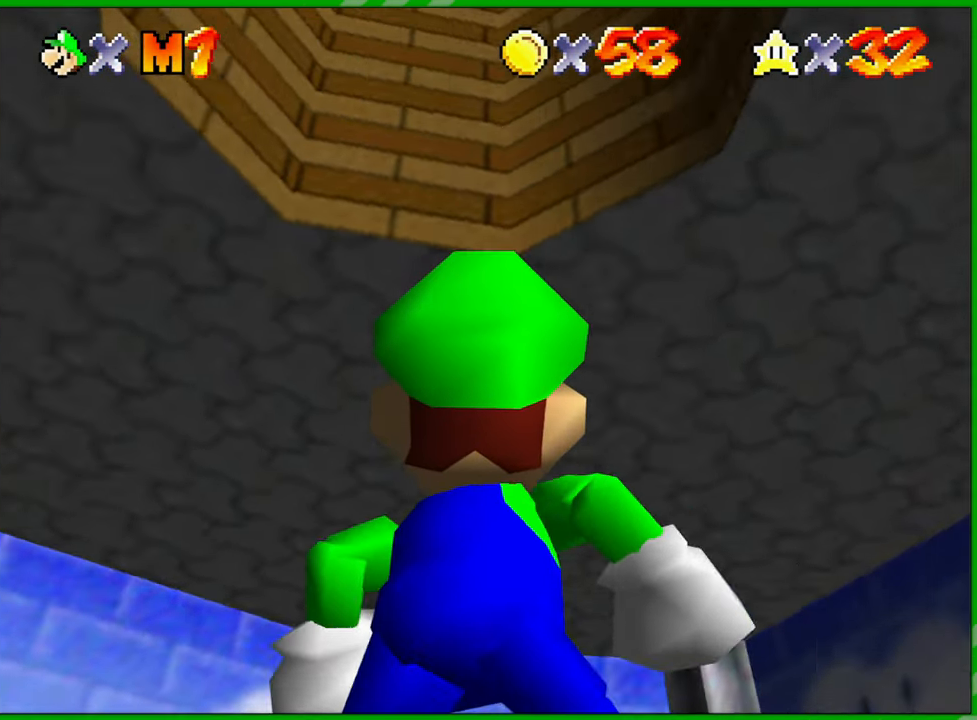
{"dt_ms": 500, "buttons": [], "left_stick": "up-left", "events": [[200, "left_stick", "up-left"], [333, "C_DOWN", "down"], [467, "C_DOWN", "up"]]}
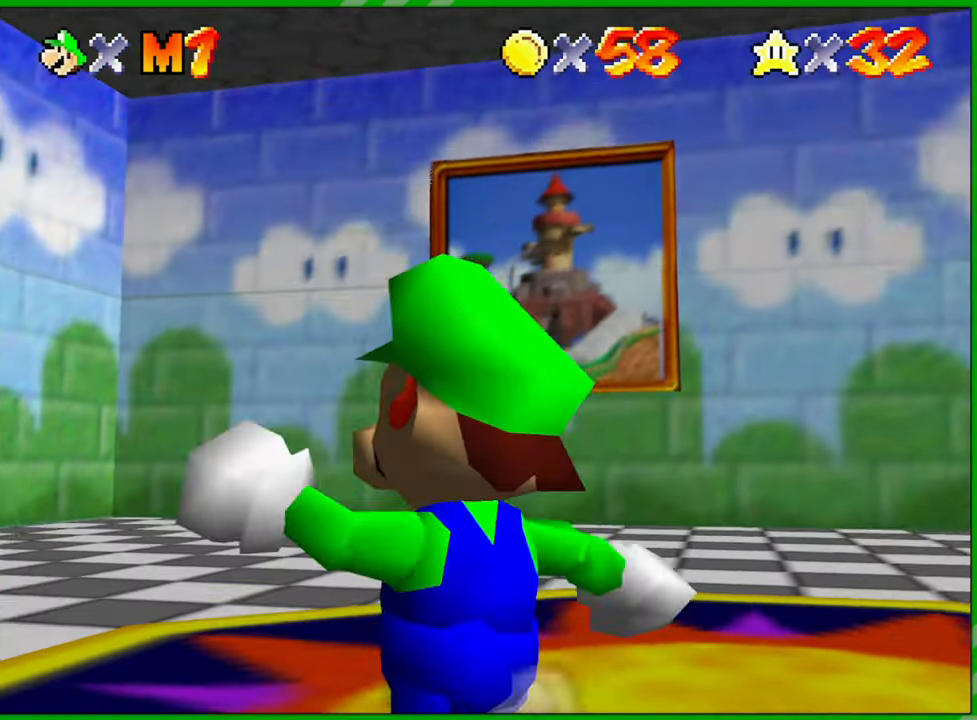
{"dt_ms": 500, "buttons": [], "left_stick": "center", "events": [[183, "left_stick", "center"], [300, "C_DOWN", "down"], [383, "C_DOWN", "up"]]}
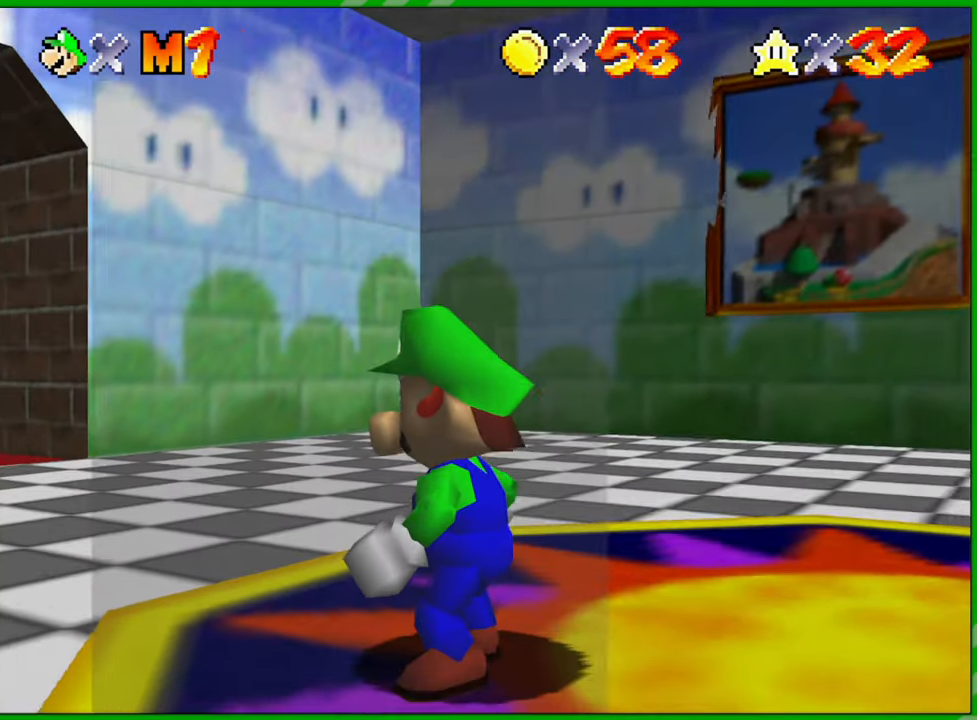
{"dt_ms": 500, "buttons": [], "left_stick": "center", "events": [[233, "C_RIGHT", "down"], [383, "C_RIGHT", "up"]]}
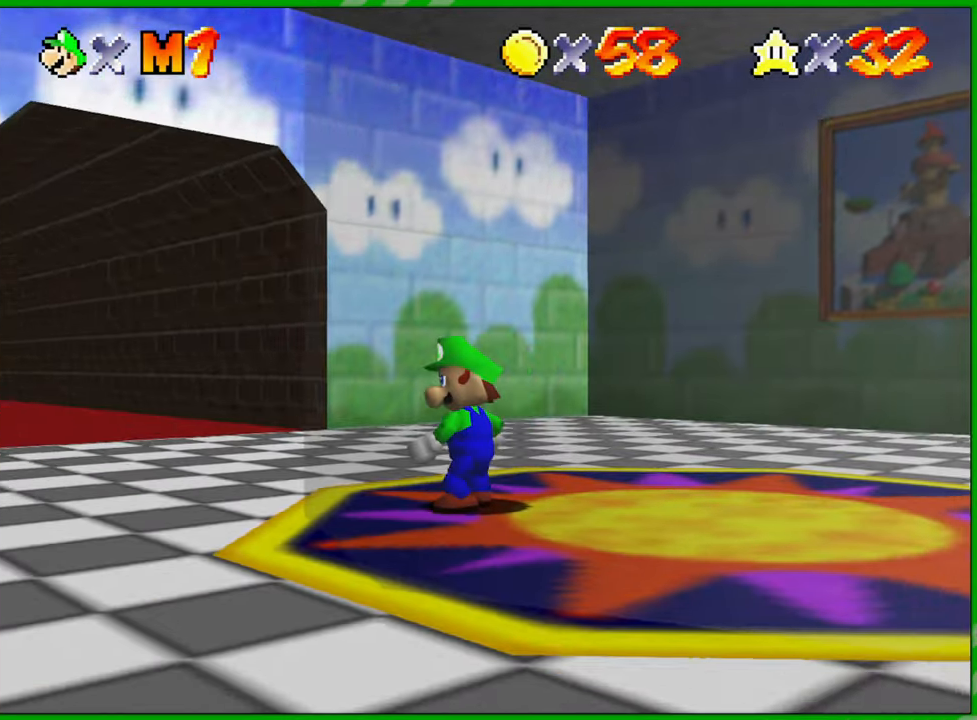
{"dt_ms": 500, "buttons": [], "left_stick": "center", "events": []}
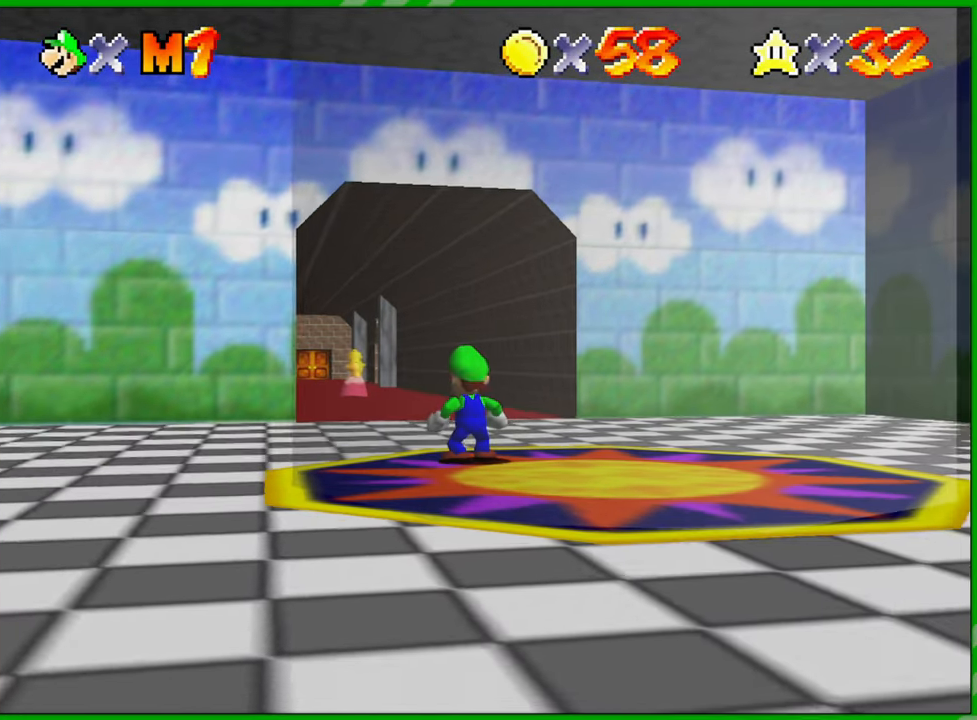
{"dt_ms": 500, "buttons": [], "left_stick": "center", "events": []}
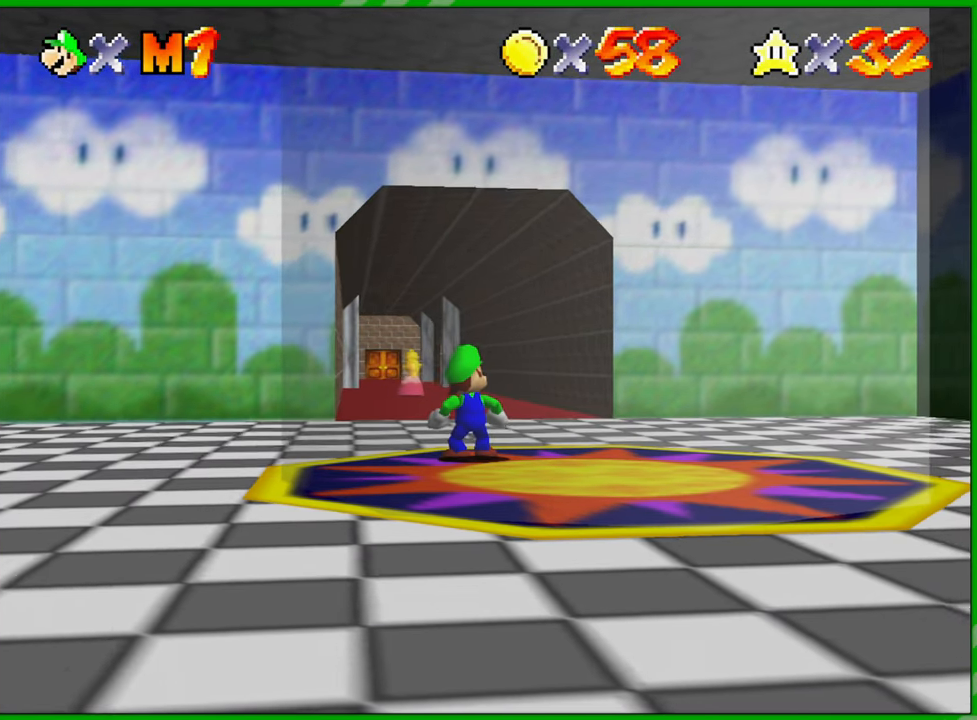
{"dt_ms": 500, "buttons": [], "left_stick": "center", "events": []}
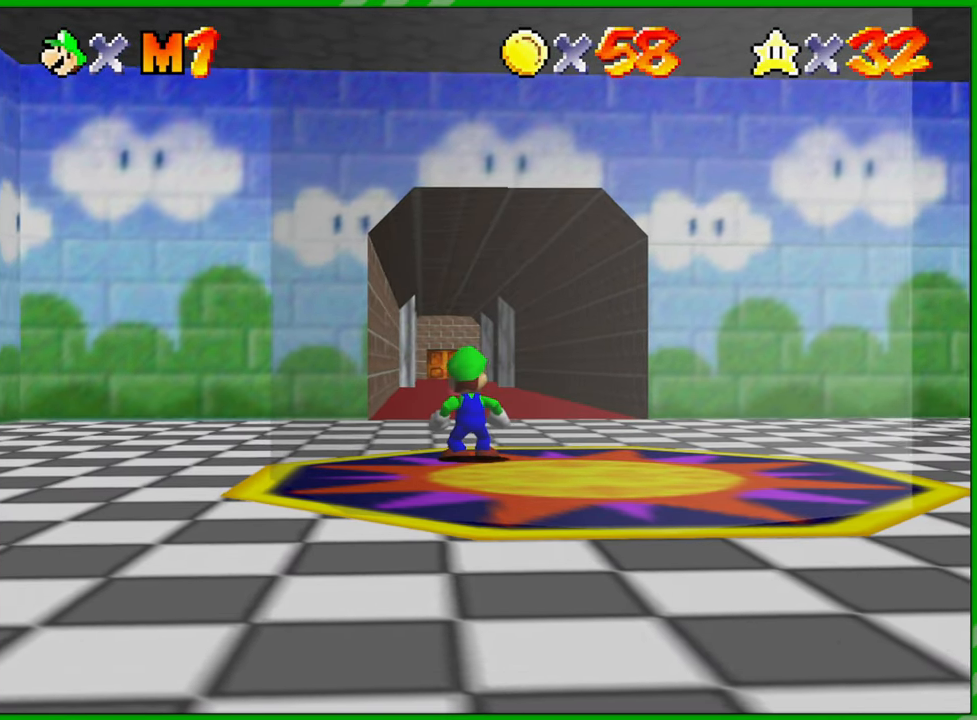
{"dt_ms": 500, "buttons": [], "left_stick": "center", "events": []}
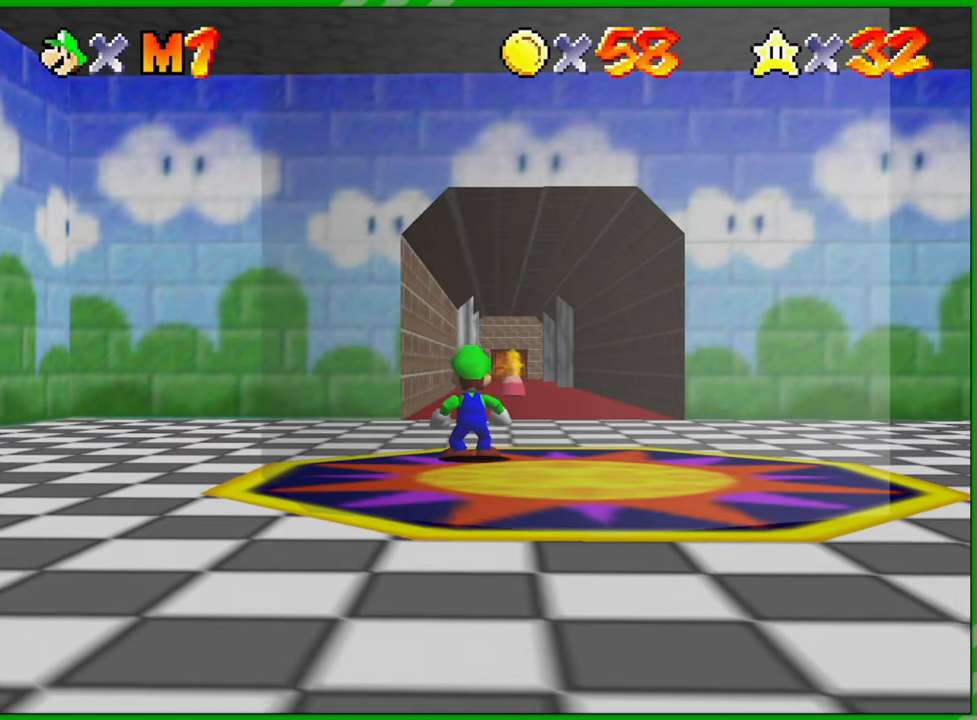
{"dt_ms": 500, "buttons": [], "left_stick": "center", "events": []}
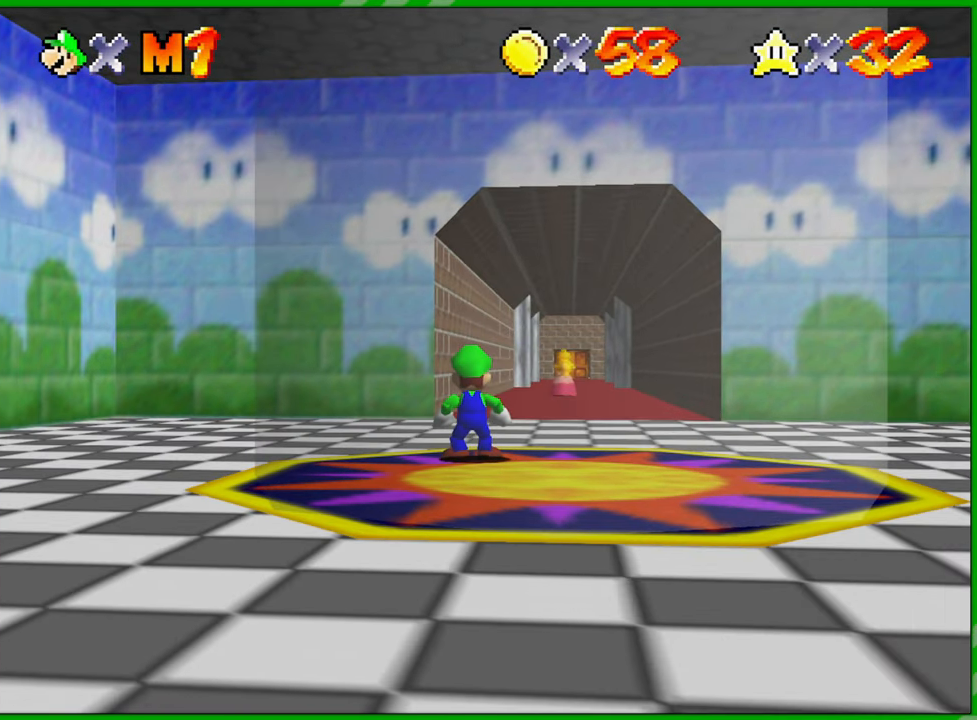
{"dt_ms": 500, "buttons": [], "left_stick": "center", "events": []}
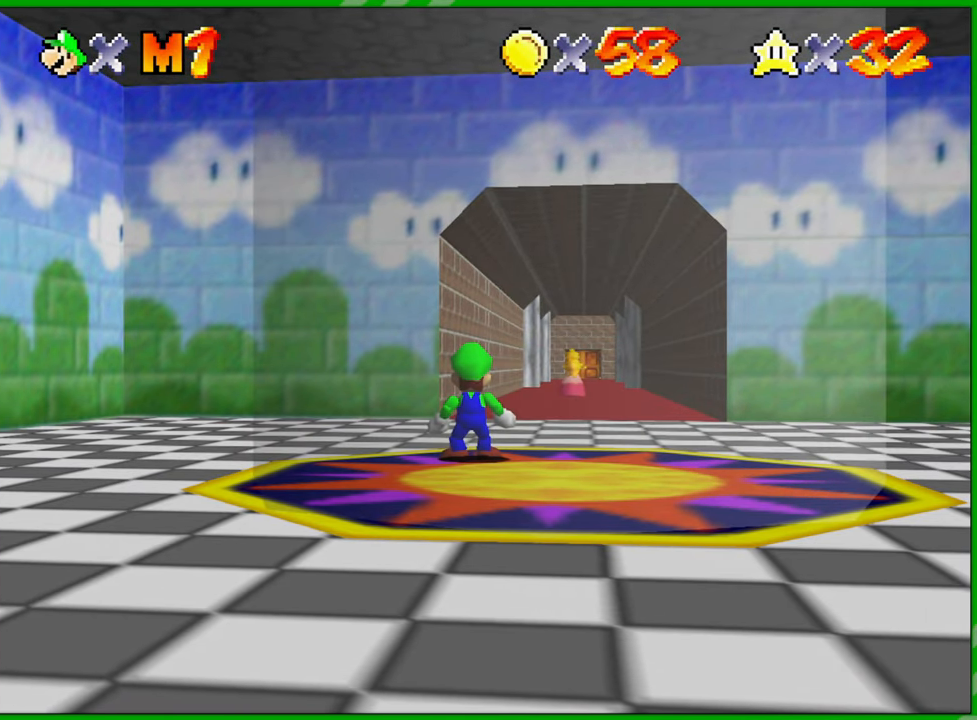
{"dt_ms": 500, "buttons": [], "left_stick": "center", "events": []}
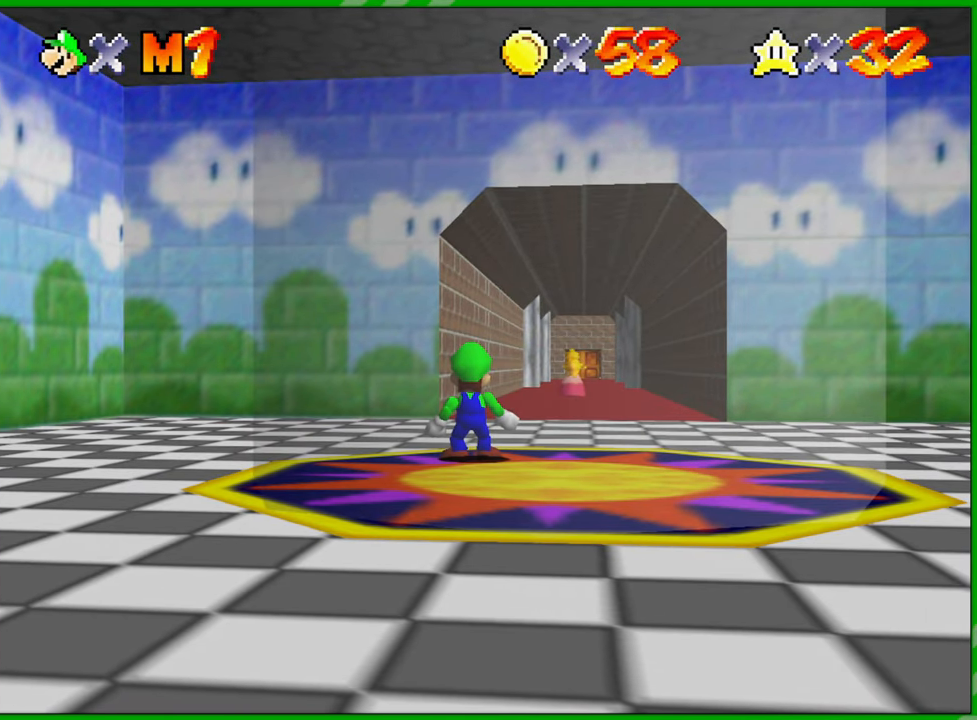
{"dt_ms": 500, "buttons": [], "left_stick": "center", "events": []}
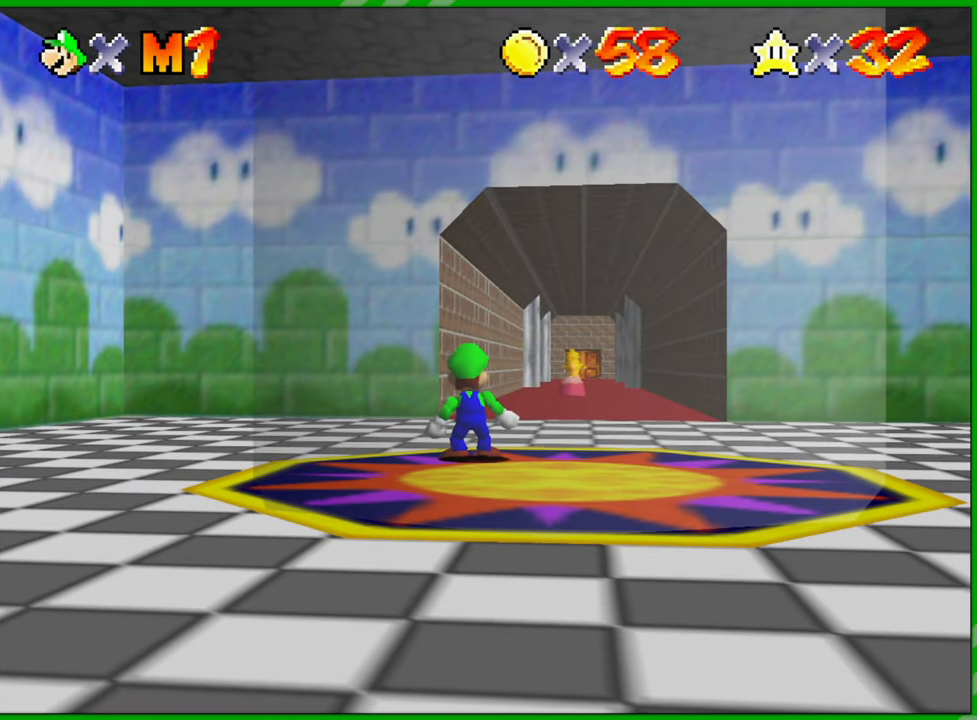
{"dt_ms": 500, "buttons": [], "left_stick": "up-left", "events": [[133, "left_stick", "up-left"]]}
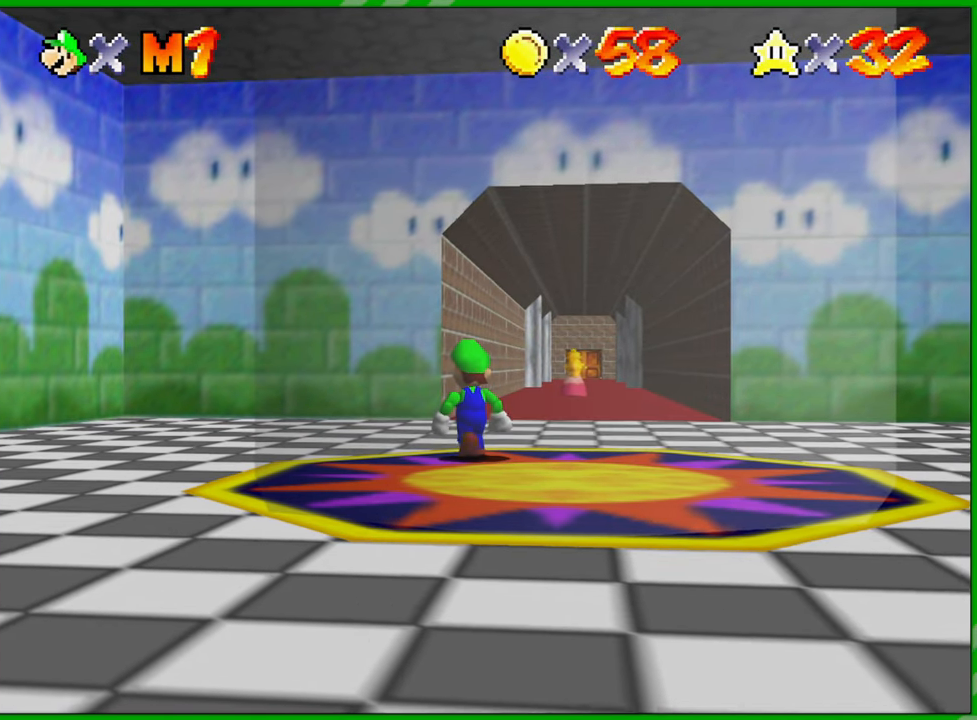
{"dt_ms": 1000, "buttons": [], "left_stick": "up"}
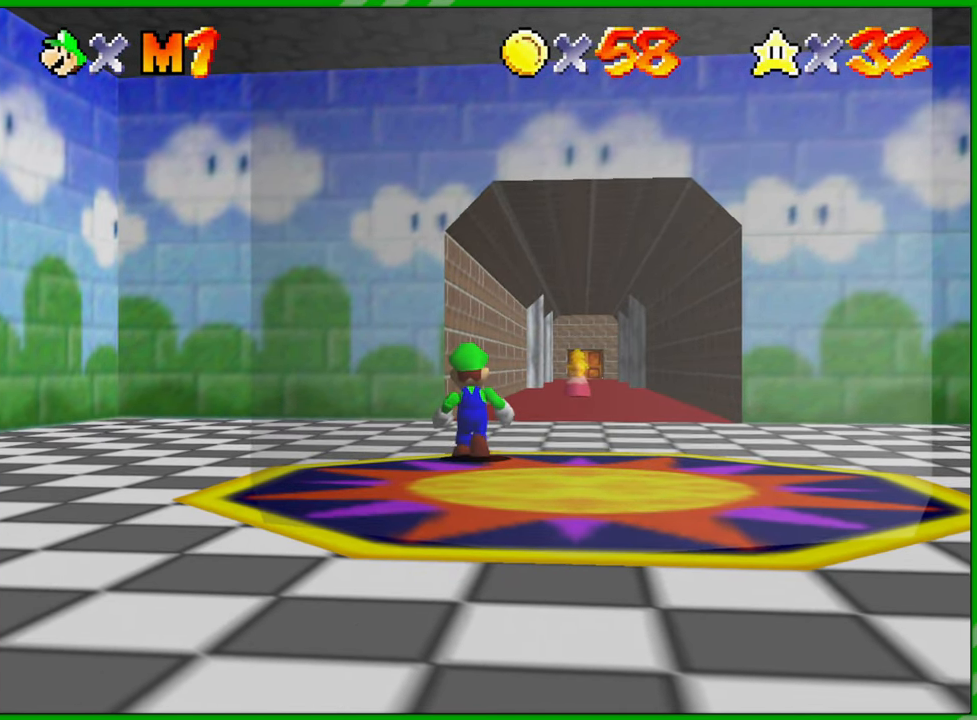
{"dt_ms": 500, "buttons": [], "left_stick": "up", "events": []}
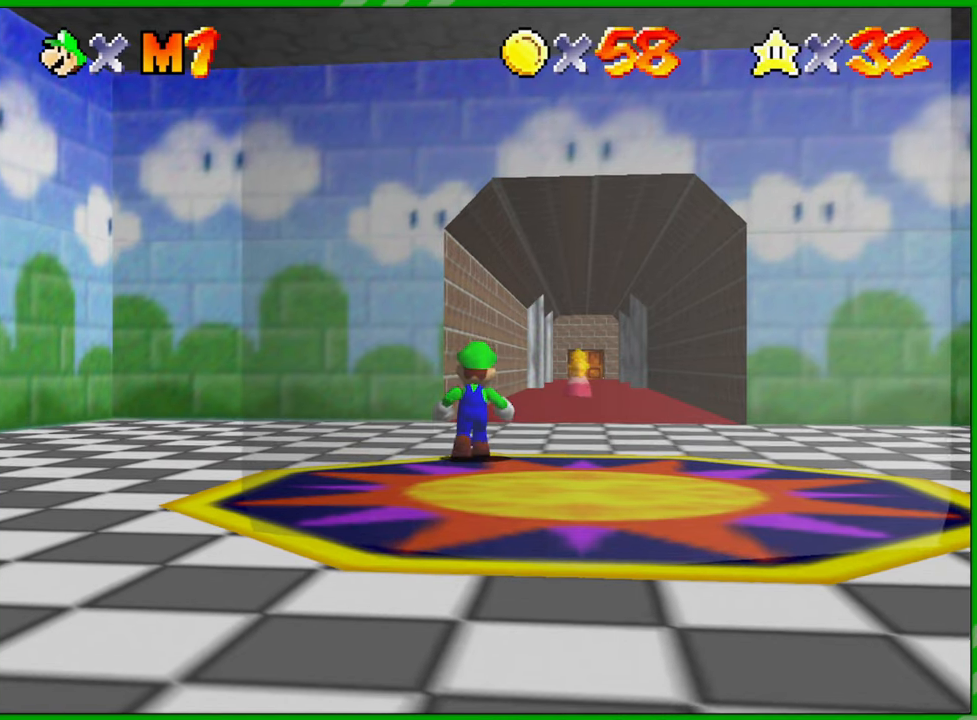
{"dt_ms": 500, "buttons": [], "left_stick": "up-left", "events": [[350, "left_stick", "up-left"]]}
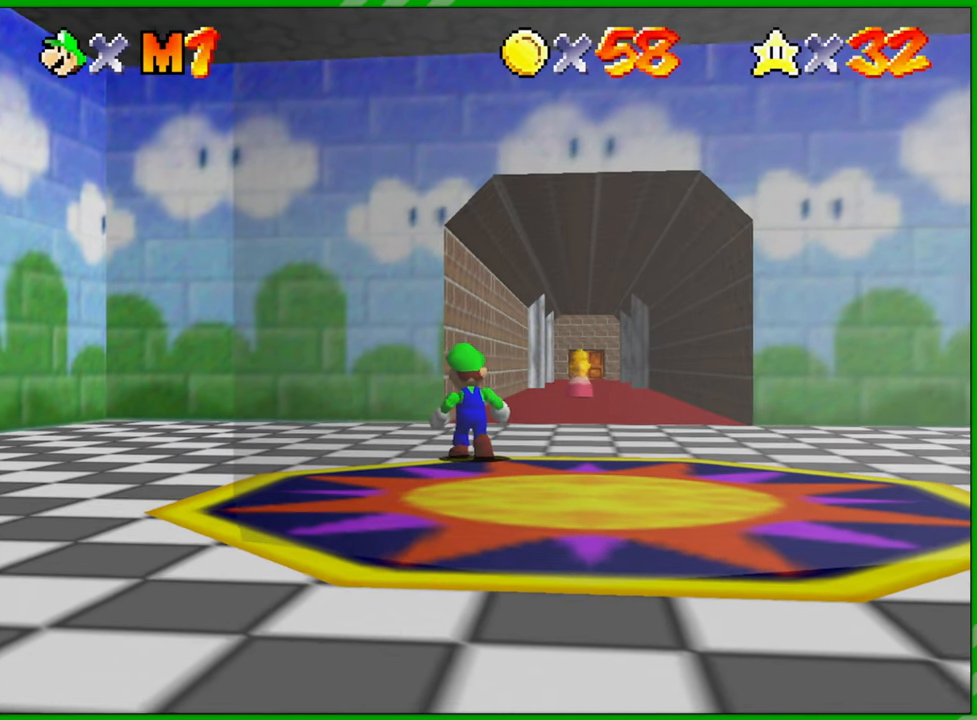
{"dt_ms": 500, "buttons": [], "left_stick": "up", "events": [[217, "L1", "down"], [217, "left_stick", "up"], [350, "L1", "up"]]}
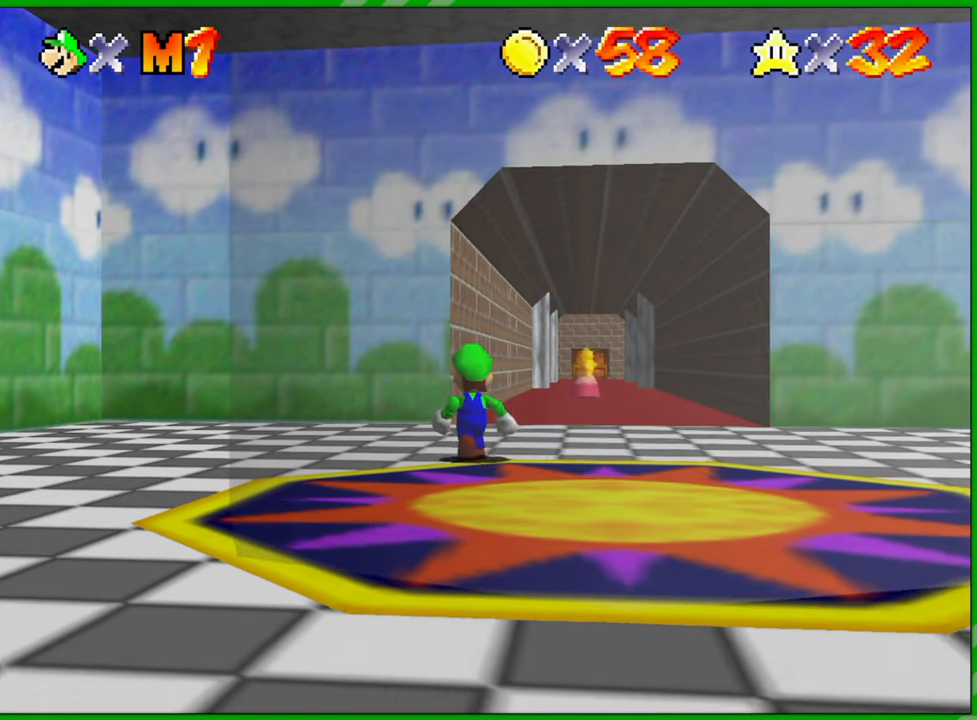
{"dt_ms": 500, "buttons": [], "left_stick": "up", "events": []}
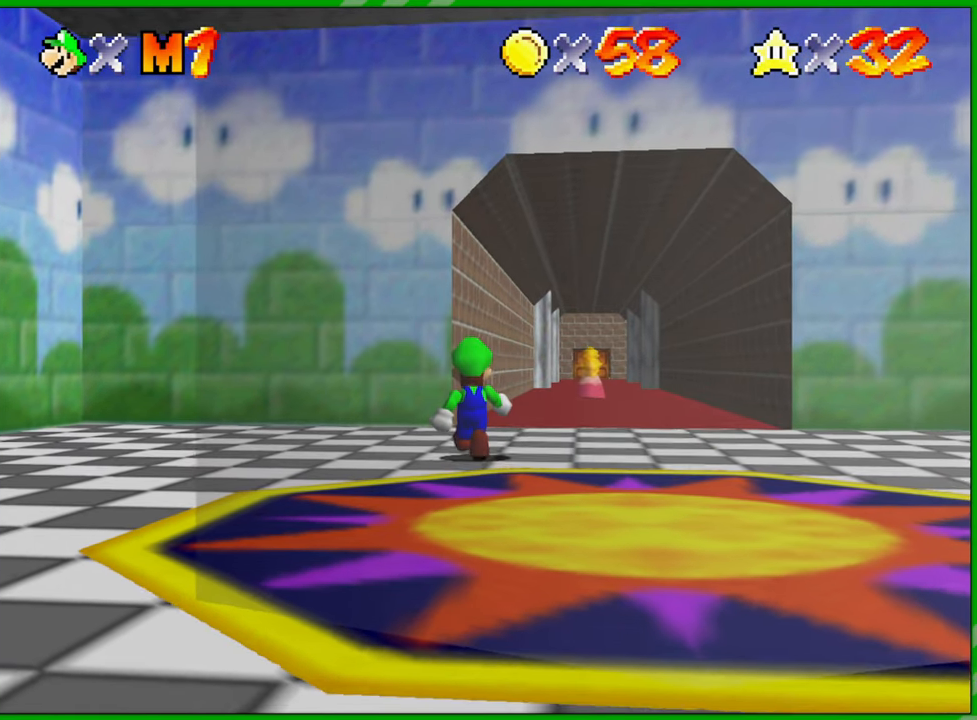
{"dt_ms": 500, "buttons": [], "left_stick": "up", "events": []}
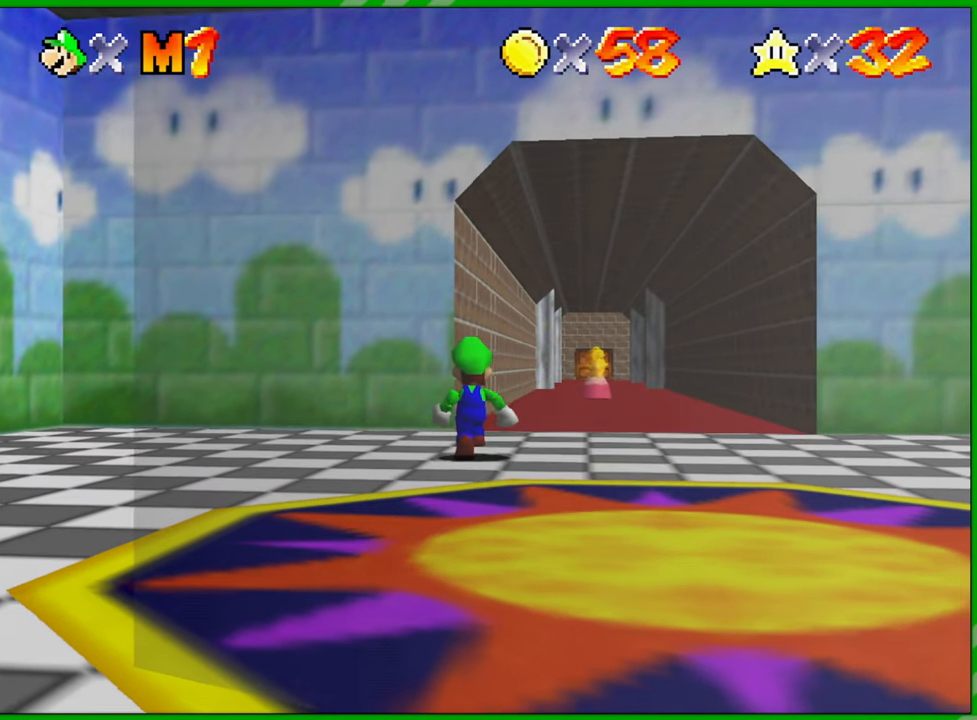
{"dt_ms": 500, "buttons": [], "left_stick": "up", "events": []}
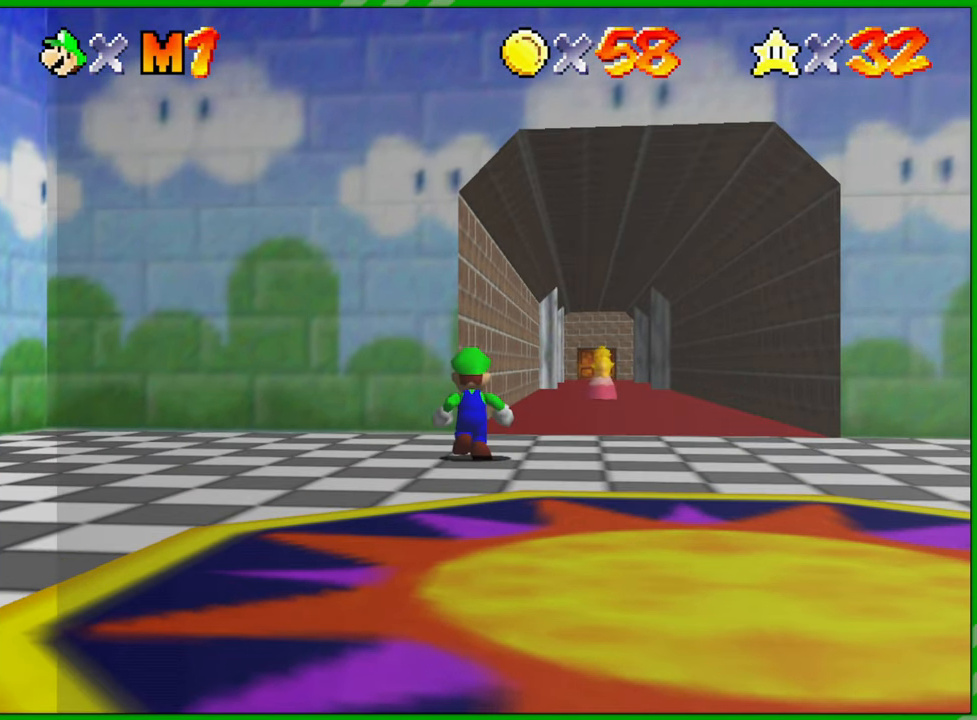
{"dt_ms": 500, "buttons": [], "left_stick": "up", "events": []}
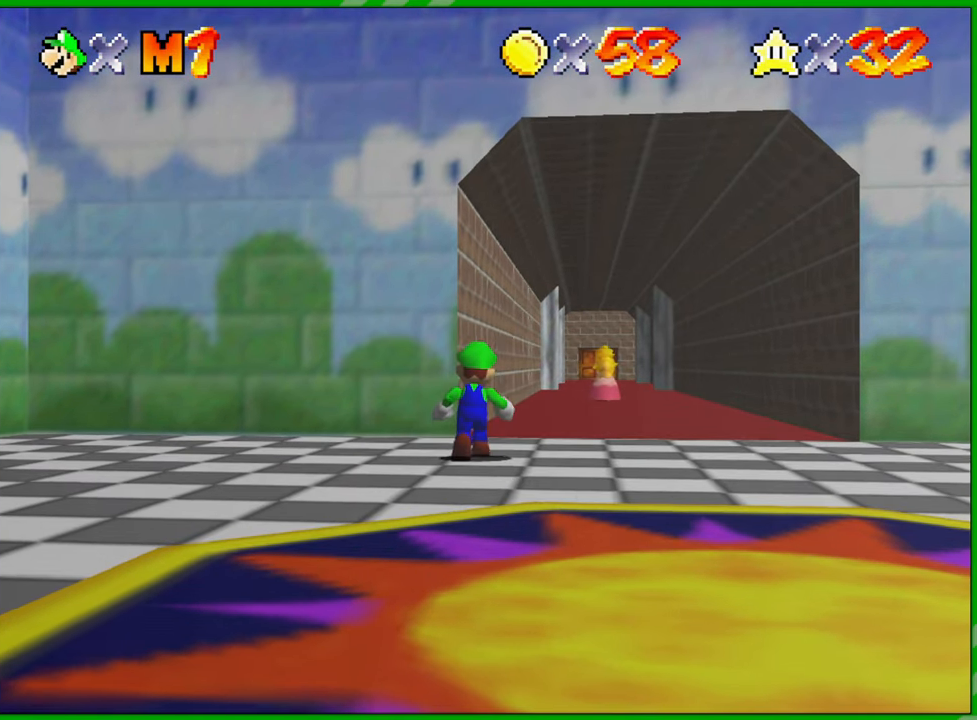
{"dt_ms": 500, "buttons": [], "left_stick": "up", "events": []}
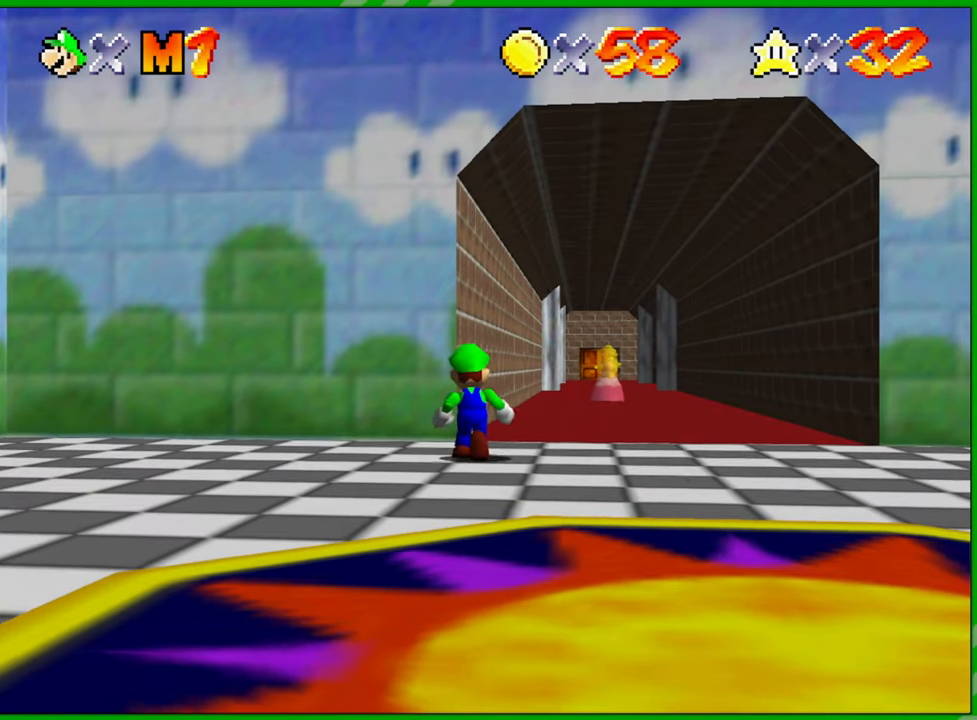
{"dt_ms": 500, "buttons": [], "left_stick": "up", "events": []}
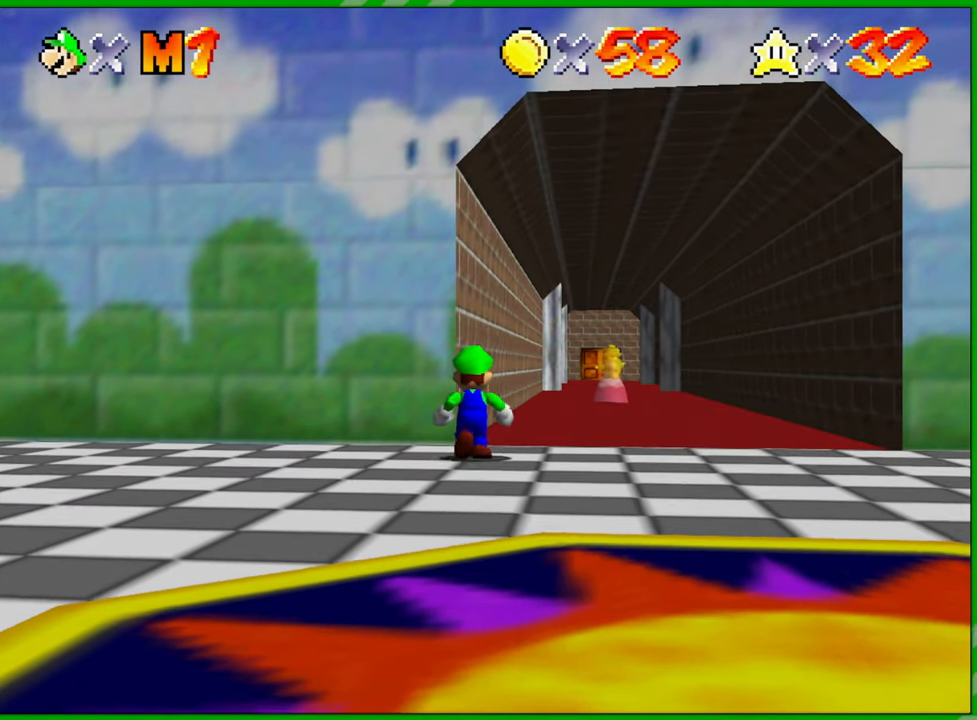
{"dt_ms": 500, "buttons": [], "left_stick": "up", "events": []}
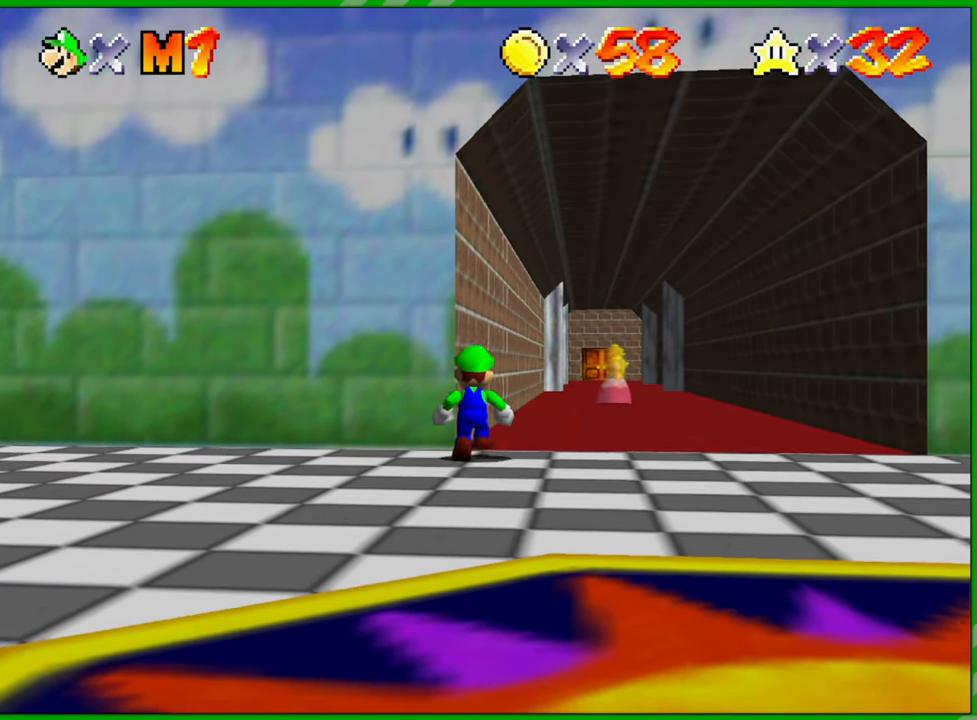
{"dt_ms": 500, "buttons": [], "left_stick": "up", "events": []}
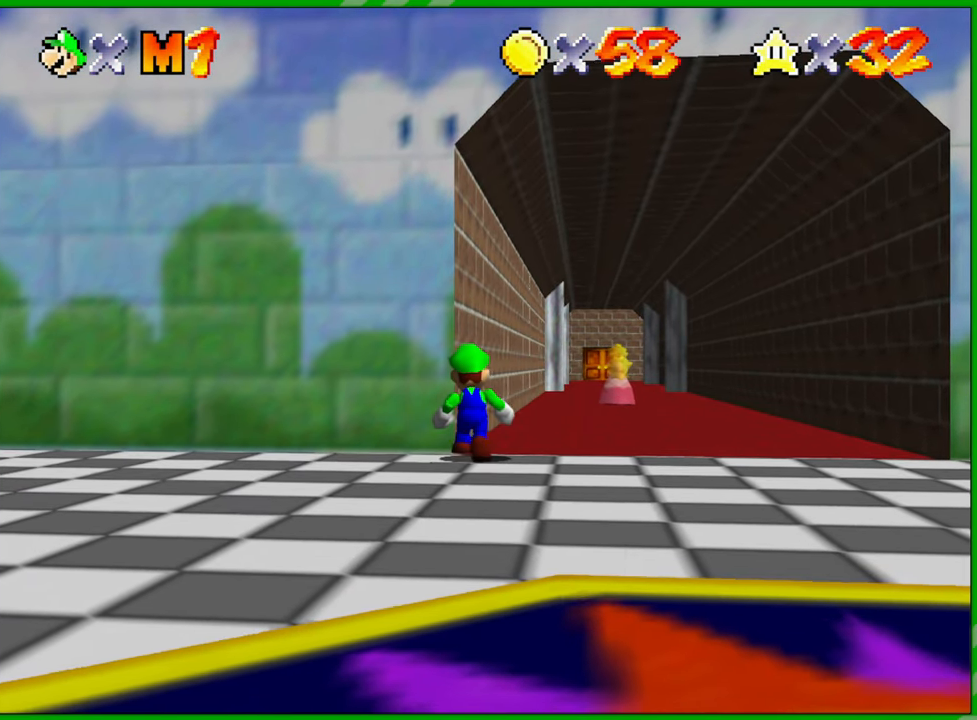
{"dt_ms": 500, "buttons": [], "left_stick": "up", "events": []}
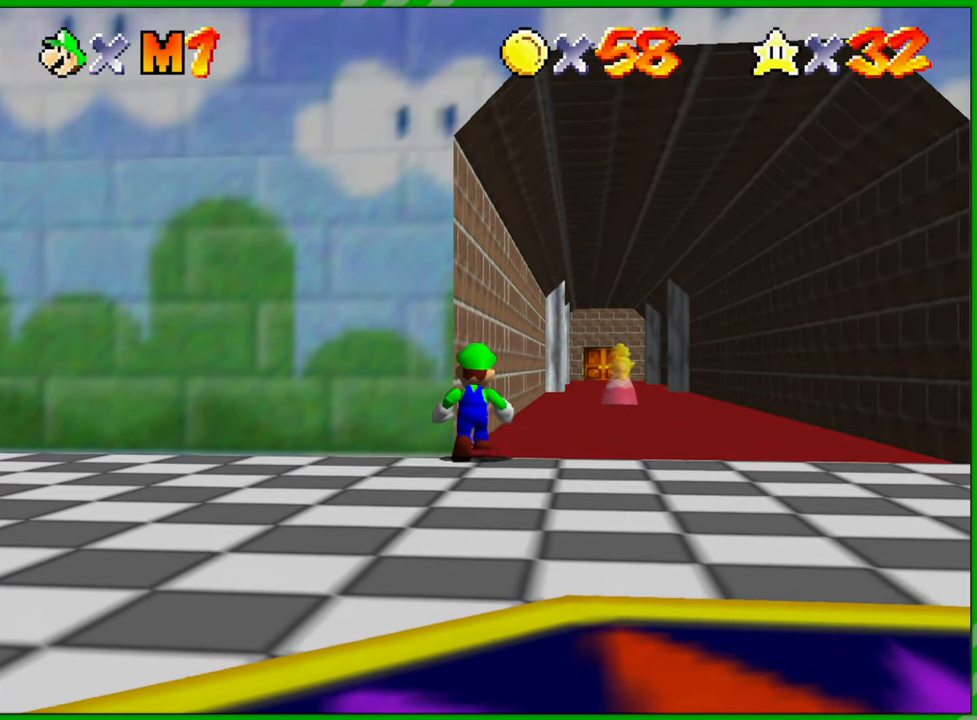
{"dt_ms": 500, "buttons": [], "left_stick": "center", "events": [[483, "left_stick", "center"]]}